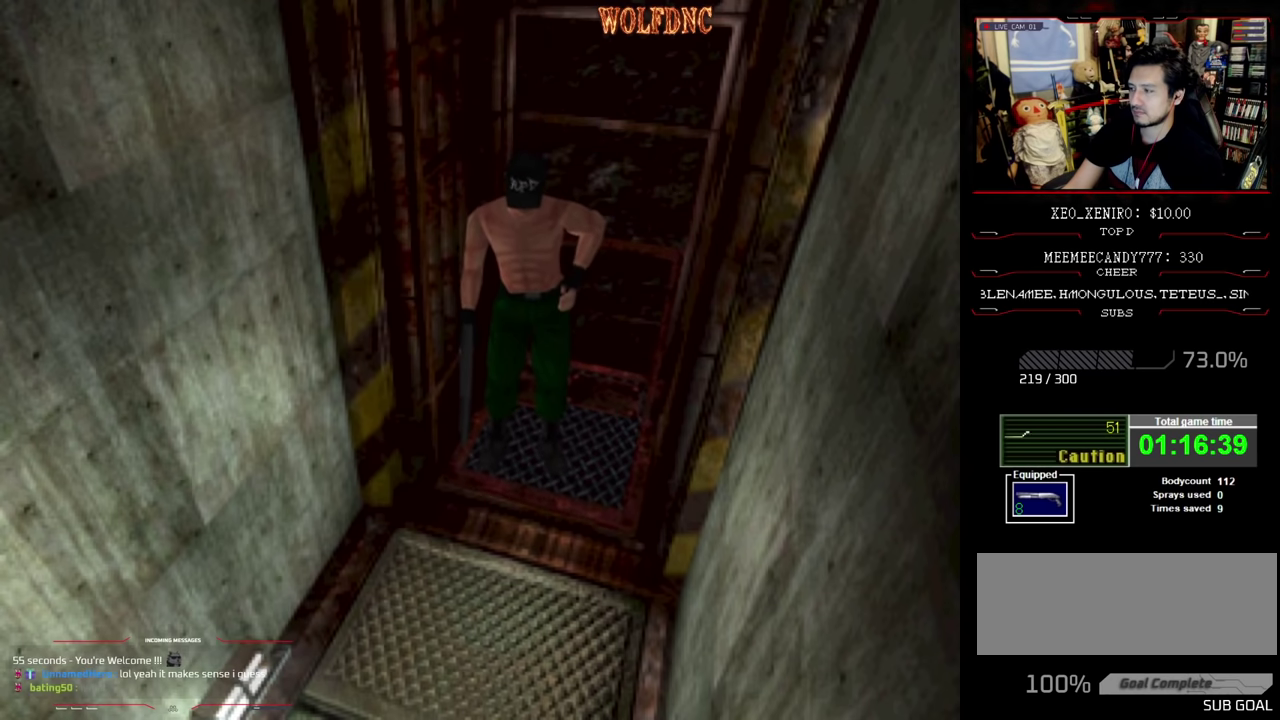
Gameplay with a controller (PlayStation layout); each line is a JSON object with the inputs held at the frame after it. "events" lists button and stick changes between this image and that frame as [ms after this image, input, new state], when the widget could be followed in between. Not read: L3 R3.
{"buttons": ["SQUARE", "DPAD_UP", "DPAD_RIGHT"], "events": [[17, "DPAD_LEFT", "down"], [67, "DPAD_UP", "down"], [67, "SQUARE", "down"], [250, "DPAD_LEFT", "up"], [383, "DPAD_RIGHT", "down"]]}
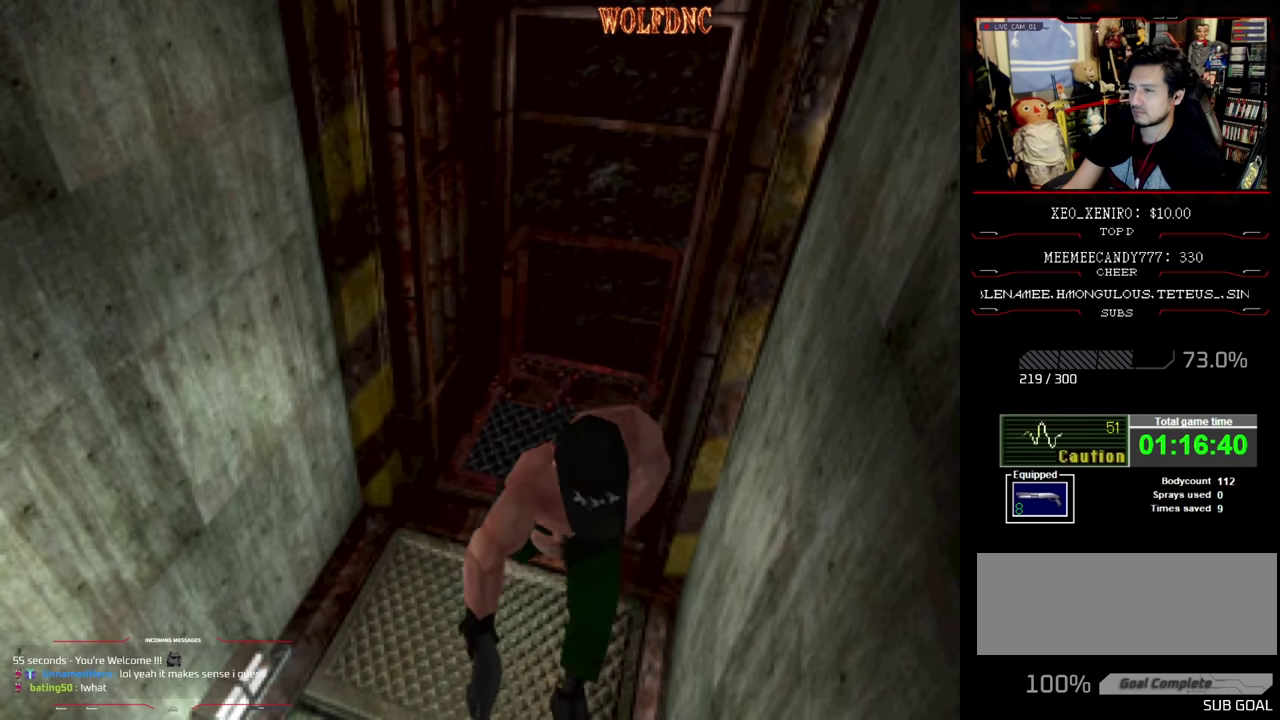
{"buttons": ["R1"], "events": [[117, "R1", "down"], [217, "DPAD_RIGHT", "up"], [217, "DPAD_UP", "up"], [217, "SQUARE", "up"]]}
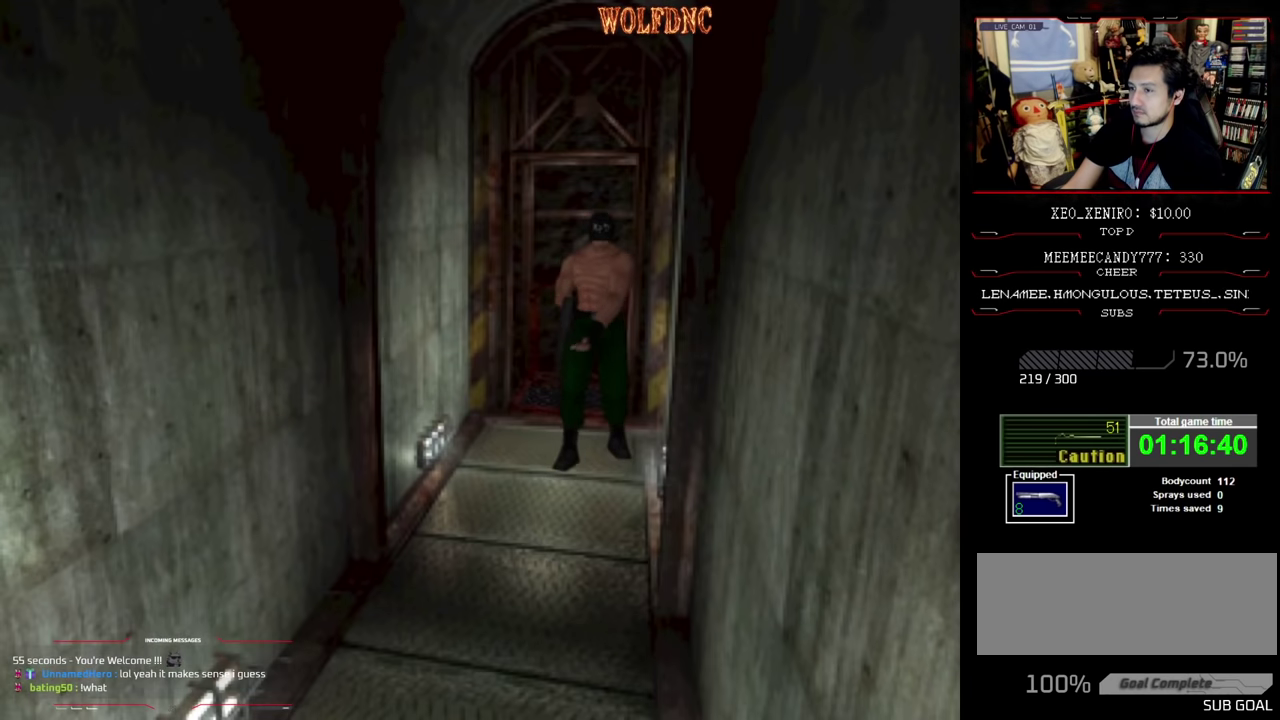
{"buttons": ["CROSS", "R1"], "events": [[317, "CROSS", "down"]]}
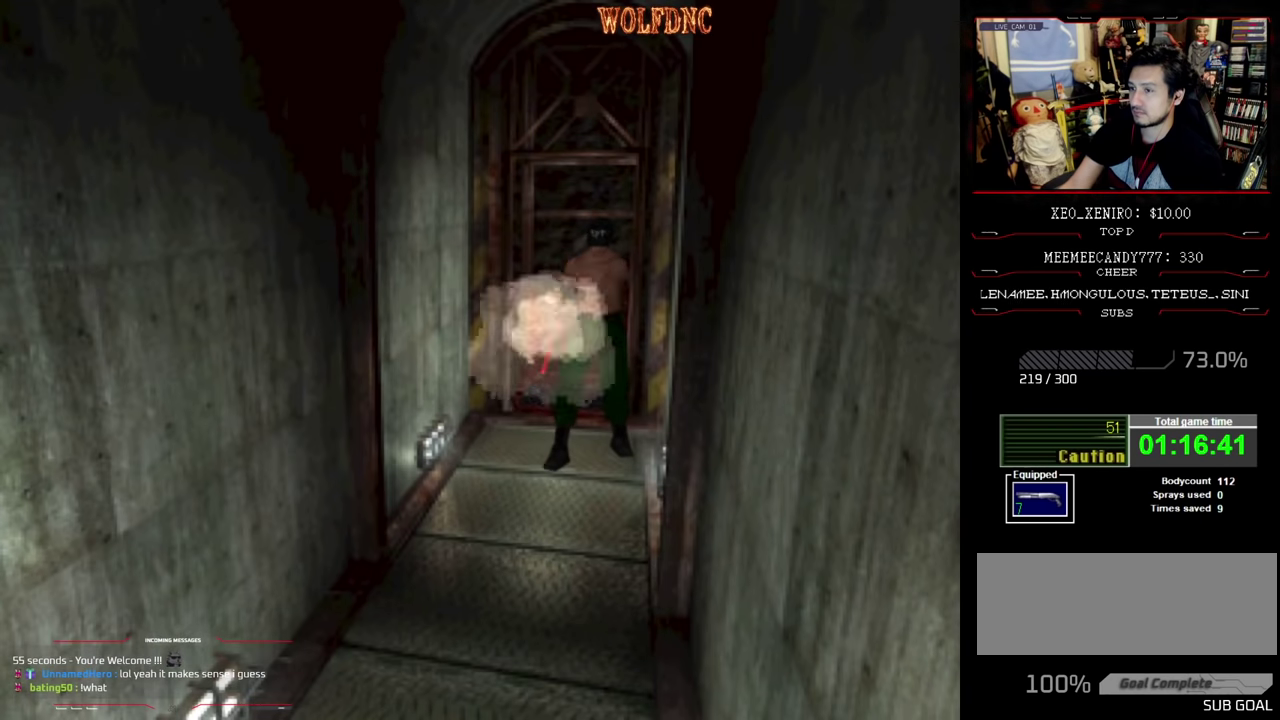
{"buttons": ["CROSS", "R1"], "events": [[150, "CROSS", "up"], [300, "CROSS", "down"], [383, "CROSS", "up"], [433, "CROSS", "down"]]}
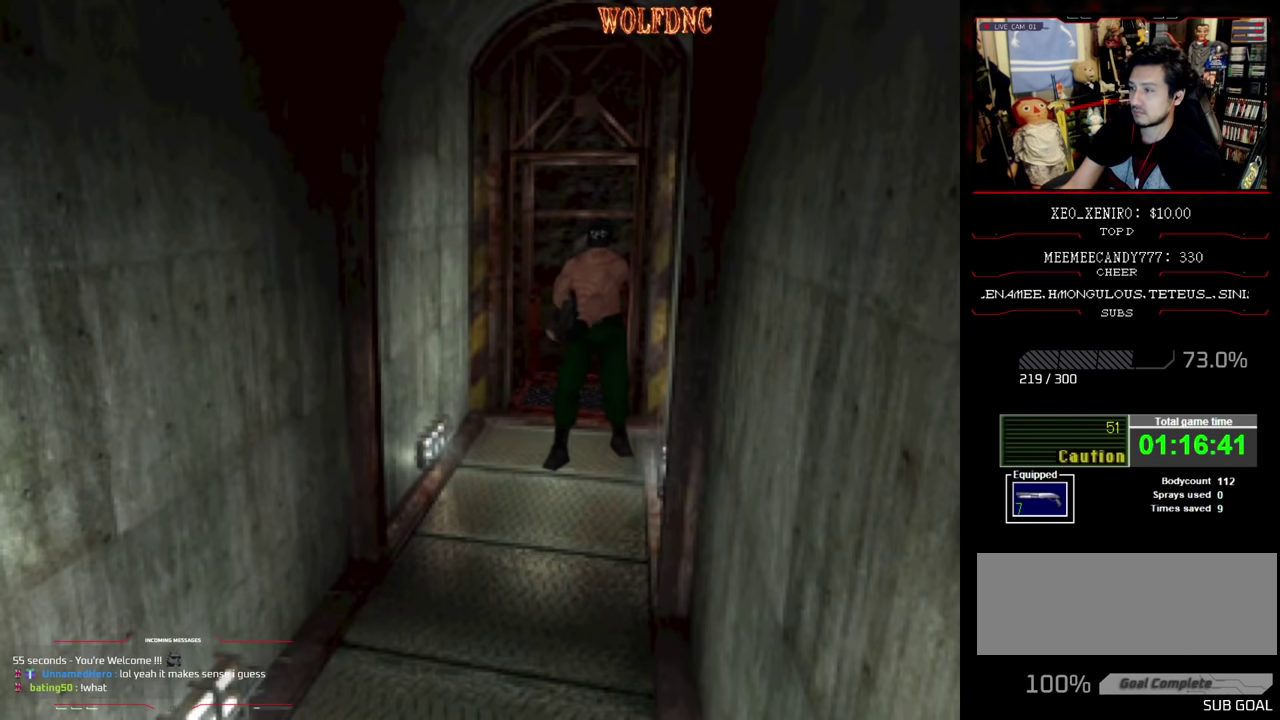
{"buttons": ["R1"], "events": [[33, "CROSS", "up"], [167, "CROSS", "down"], [267, "CROSS", "up"], [317, "CROSS", "down"], [400, "CROSS", "up"], [450, "CROSS", "down"], [500, "CROSS", "up"]]}
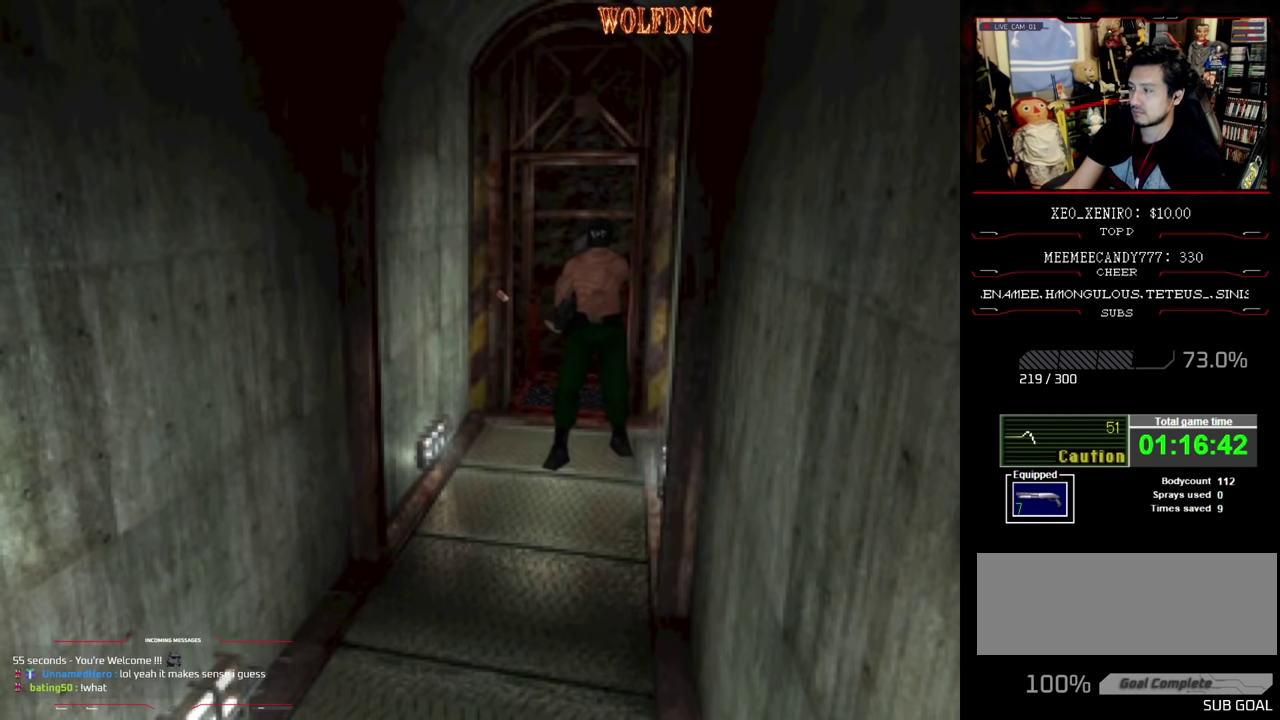
{"buttons": ["CROSS", "R1"], "events": [[50, "CROSS", "down"], [133, "CROSS", "up"], [183, "CROSS", "down"], [233, "CROSS", "up"], [333, "CROSS", "down"]]}
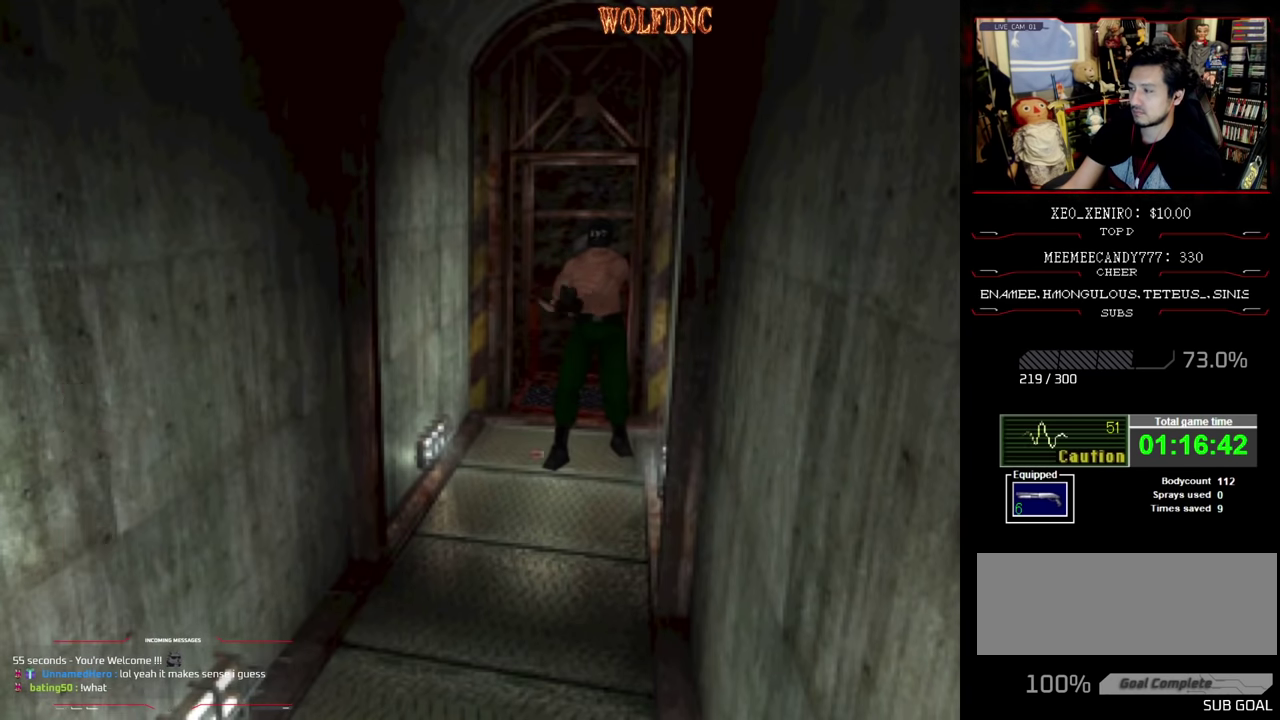
{"buttons": ["CROSS", "R1"], "events": [[17, "CROSS", "up"], [67, "CROSS", "down"], [150, "CROSS", "up"], [200, "CROSS", "down"], [433, "CROSS", "up"], [483, "CROSS", "down"]]}
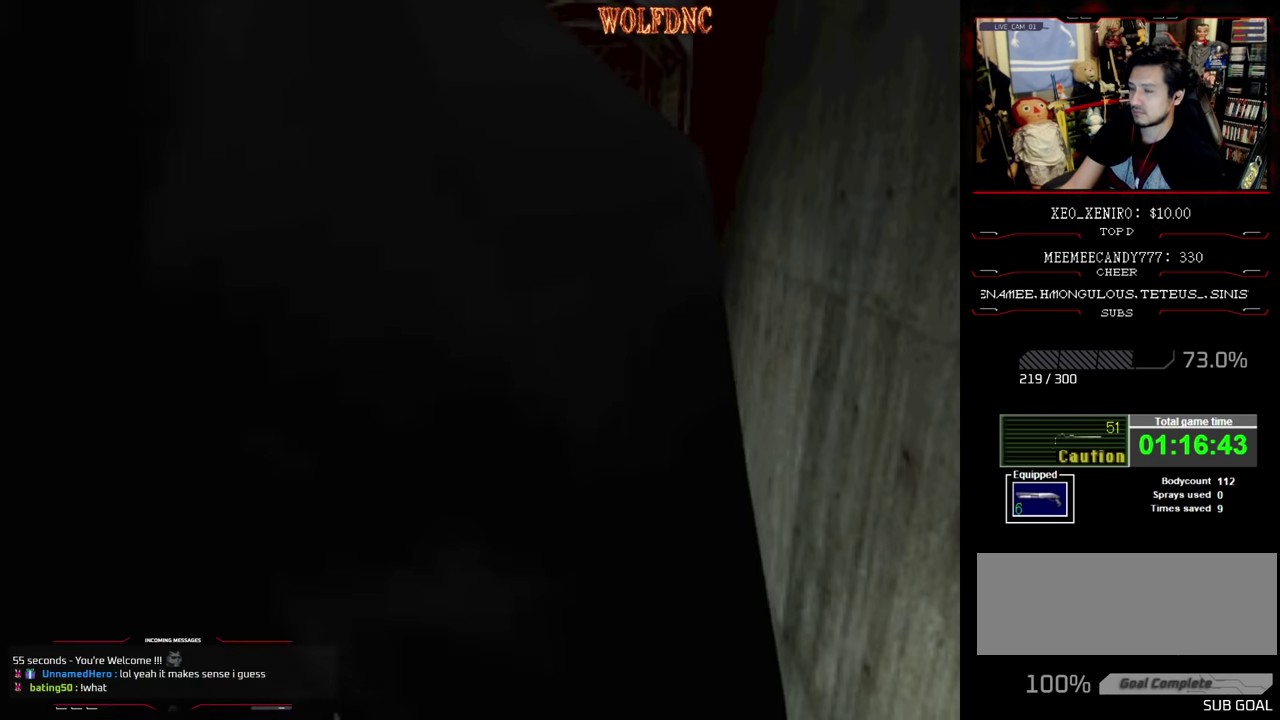
{"buttons": ["CROSS", "R1"], "events": [[167, "CROSS", "up"], [217, "CROSS", "down"]]}
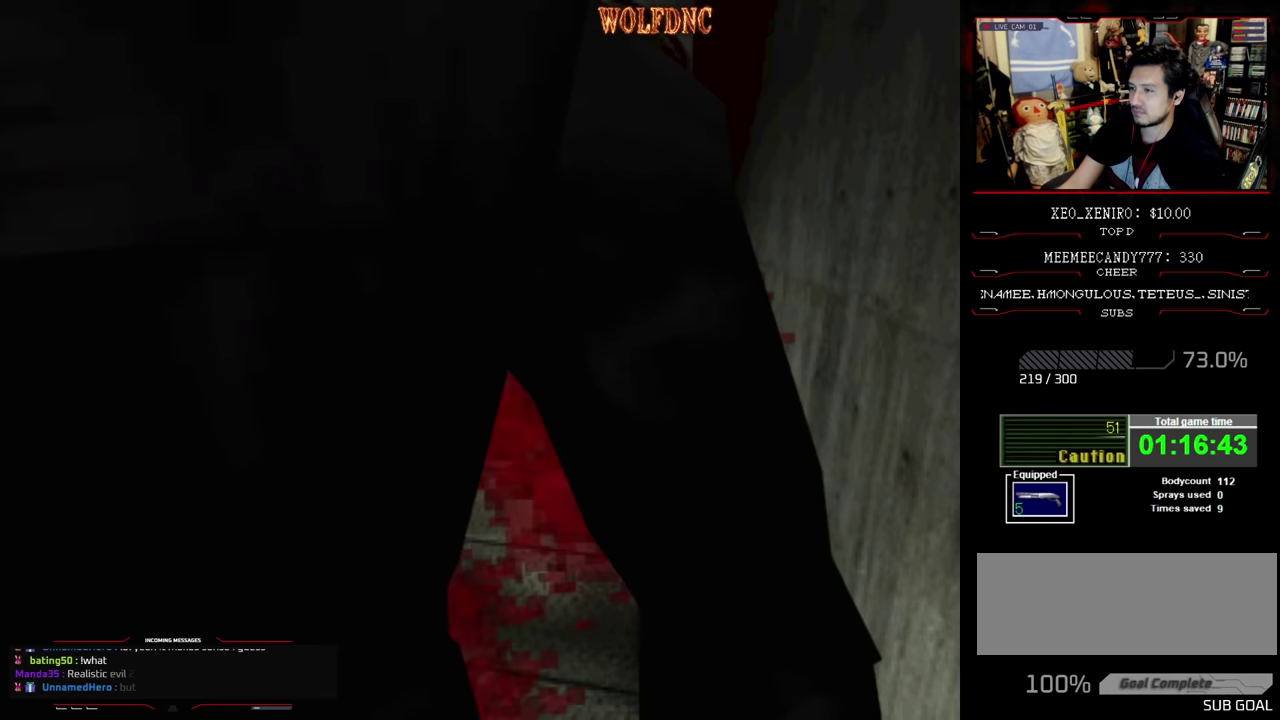
{"buttons": ["R1"], "events": [[283, "CROSS", "up"], [333, "CROSS", "down"], [417, "CROSS", "up"]]}
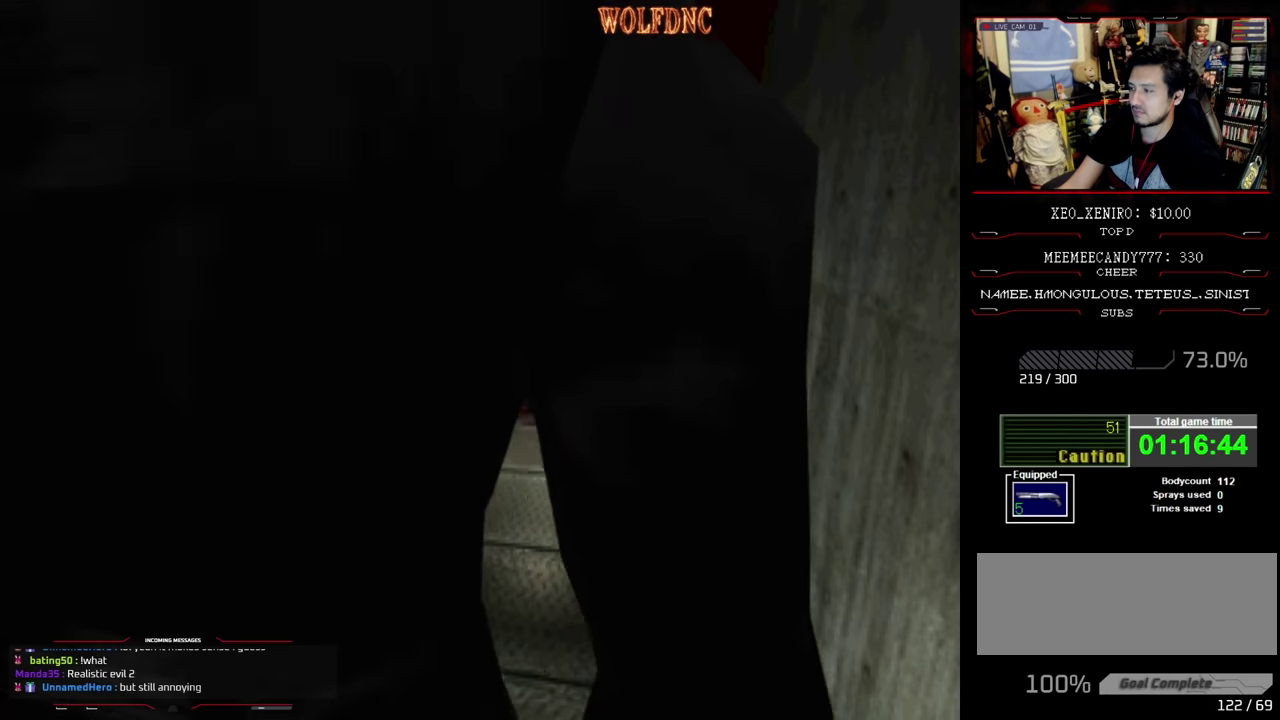
{"buttons": ["CROSS", "R1"], "events": [[50, "CROSS", "down"], [150, "CROSS", "up"], [200, "CROSS", "down"], [383, "CROSS", "up"], [433, "CROSS", "down"]]}
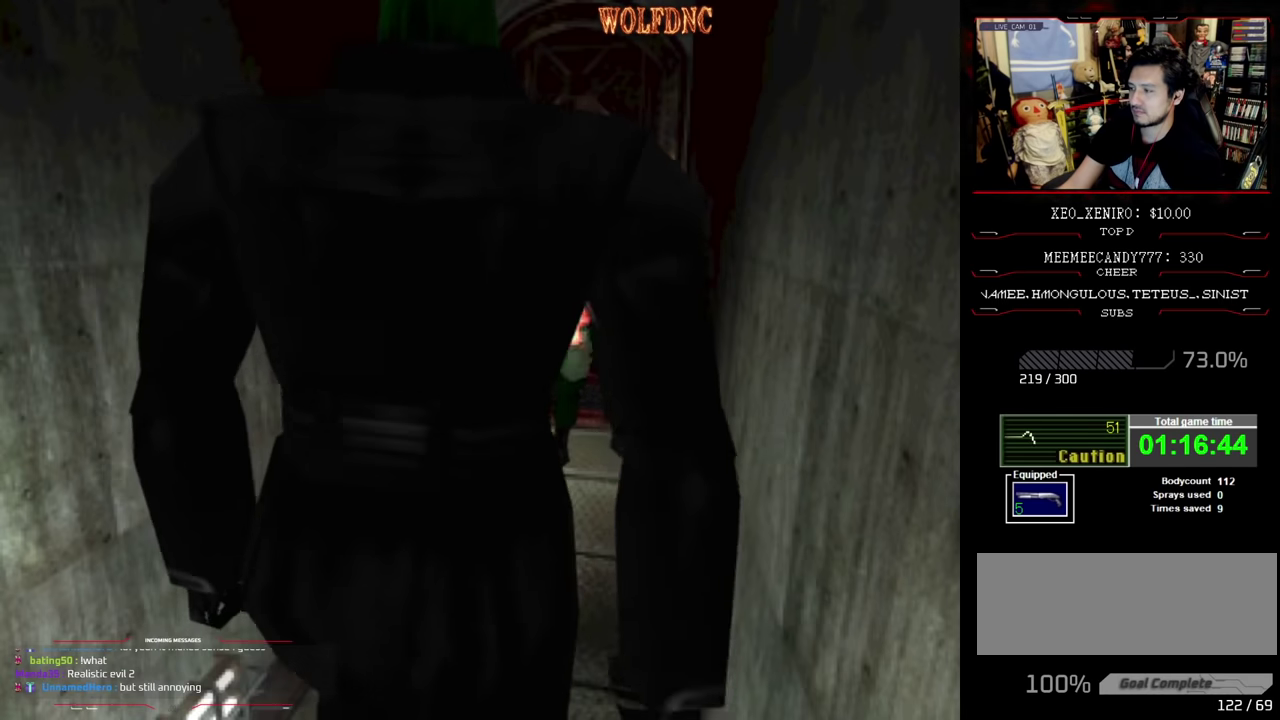
{"buttons": ["CROSS", "R1"], "events": [[117, "CROSS", "up"], [217, "CROSS", "down"], [267, "CROSS", "up"], [317, "CROSS", "down"], [400, "CROSS", "up"], [450, "CROSS", "down"]]}
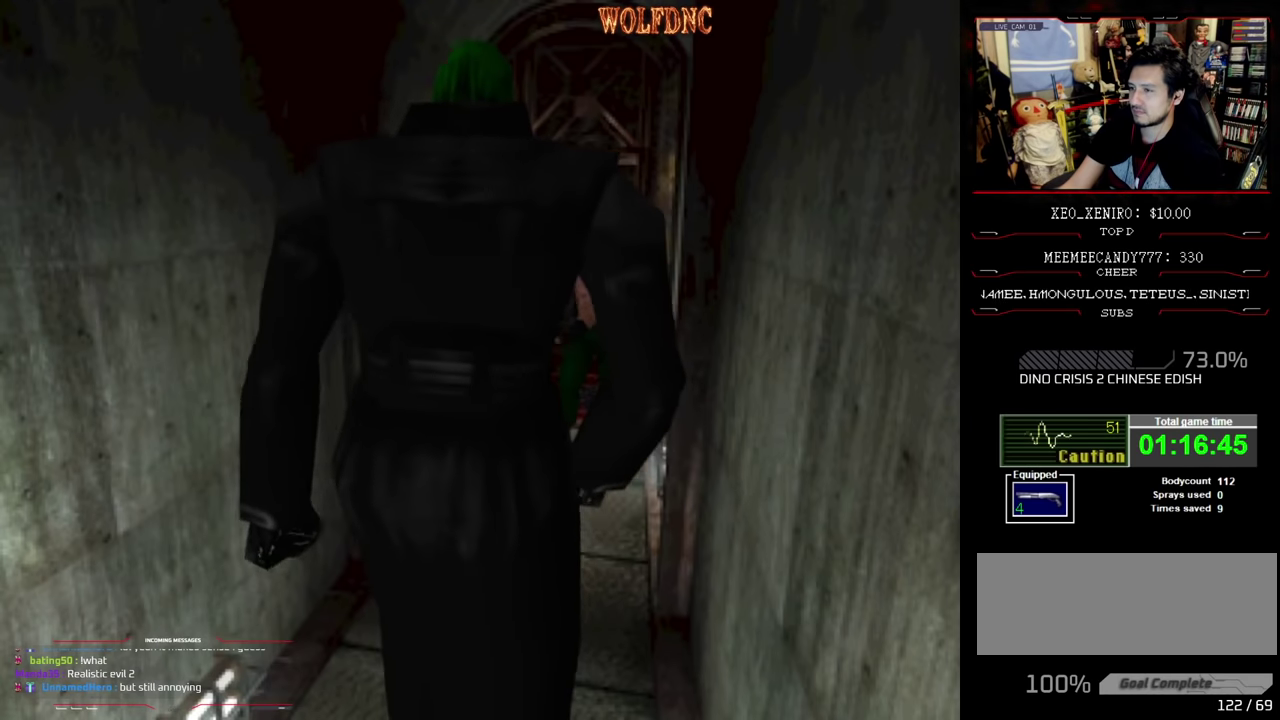
{"buttons": ["CROSS", "R1"], "events": [[17, "CROSS", "up"], [83, "CROSS", "down"], [283, "CROSS", "up"], [333, "CROSS", "down"]]}
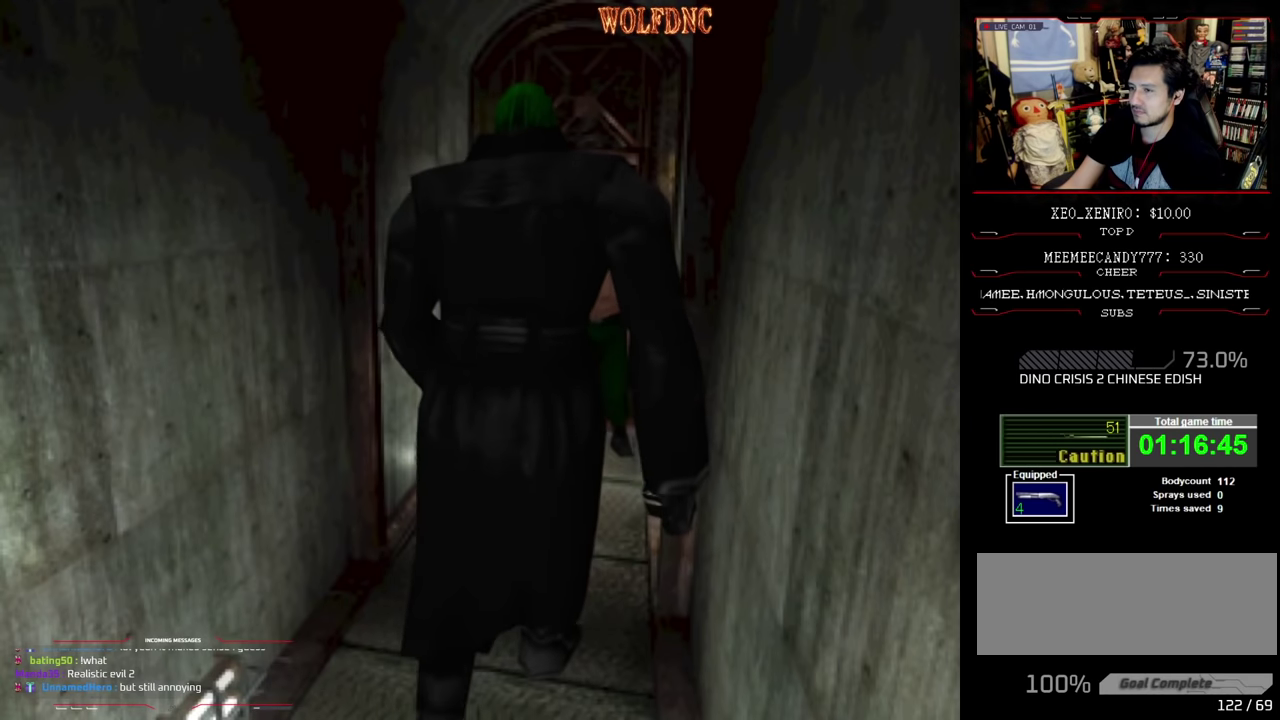
{"buttons": ["R1"], "events": [[17, "CROSS", "up"], [67, "CROSS", "down"], [117, "CROSS", "up"], [200, "CROSS", "down"], [250, "CROSS", "up"], [300, "CROSS", "down"], [383, "CROSS", "up"], [433, "CROSS", "down"], [483, "CROSS", "up"]]}
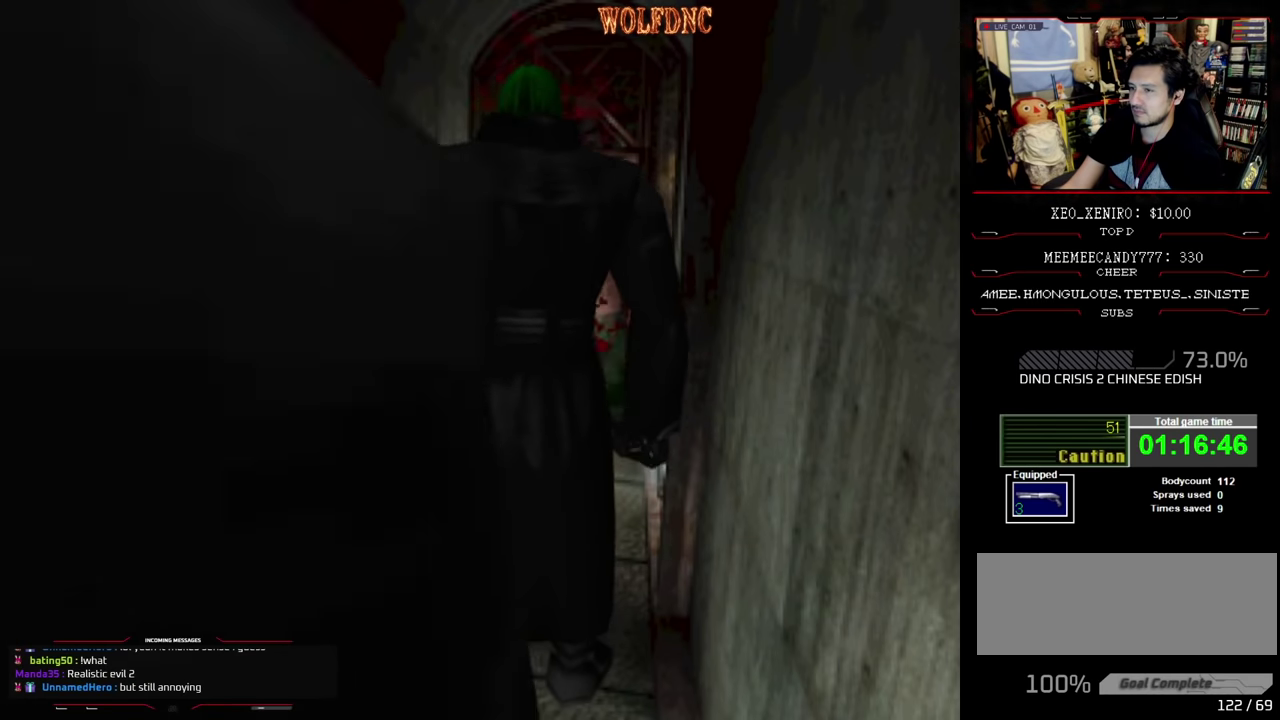
{"buttons": ["R1"], "events": [[33, "CROSS", "down"], [117, "CROSS", "up"], [167, "CROSS", "down"], [267, "CROSS", "up"], [400, "CROSS", "down"], [483, "CROSS", "up"]]}
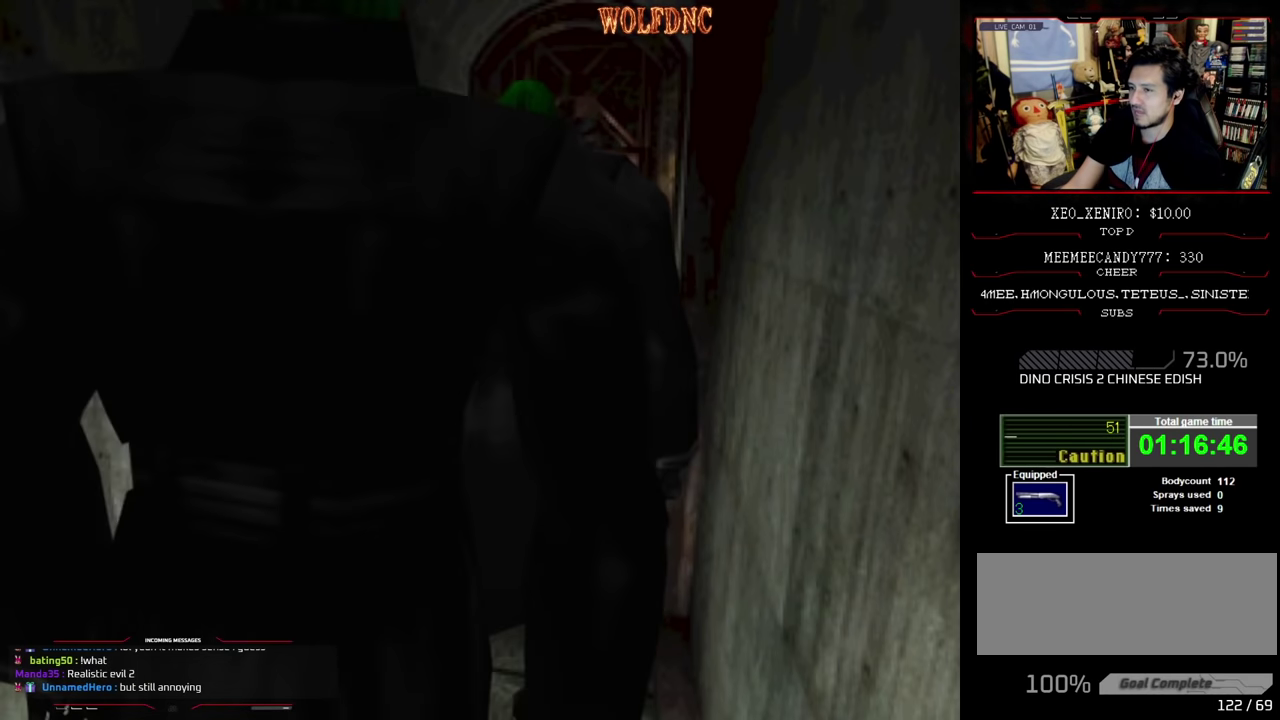
{"buttons": ["R1"], "events": [[50, "CROSS", "down"], [233, "CROSS", "up"], [283, "CROSS", "down"], [367, "CROSS", "up"], [417, "CROSS", "down"], [467, "CROSS", "up"]]}
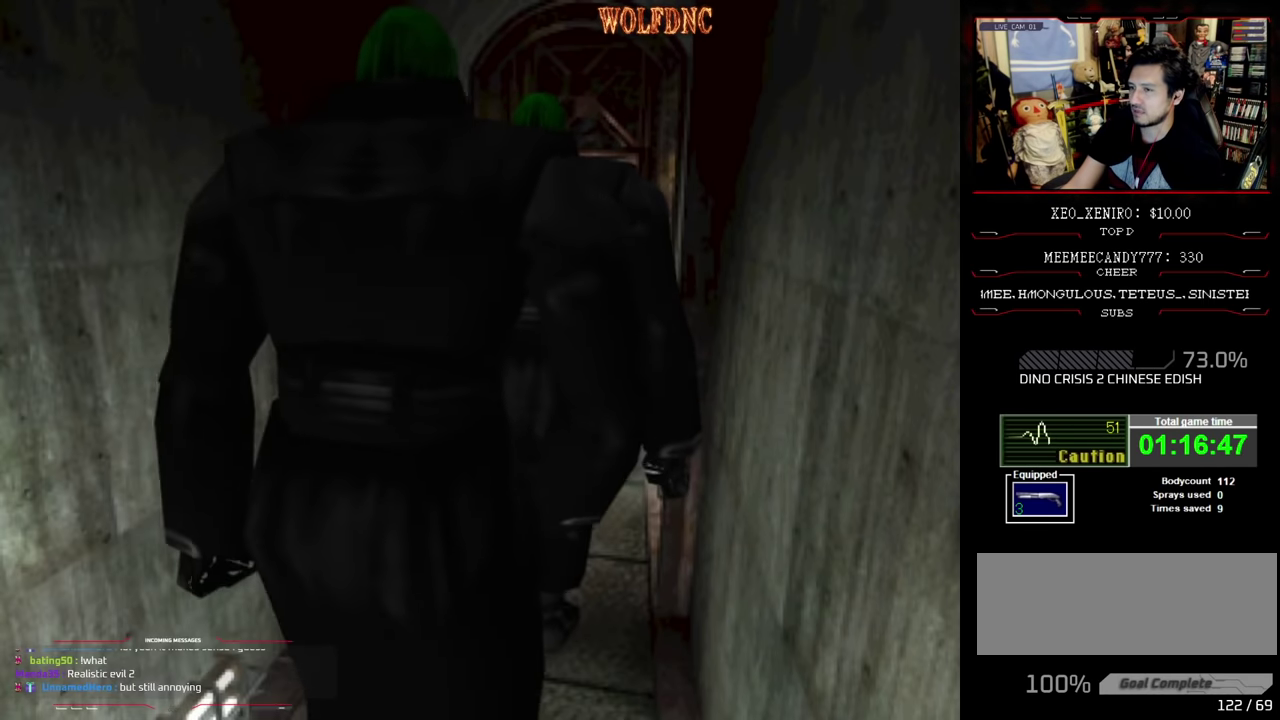
{"buttons": ["CROSS", "R1"], "events": [[17, "CROSS", "down"], [100, "CROSS", "up"], [150, "CROSS", "down"], [333, "CROSS", "up"], [383, "CROSS", "down"]]}
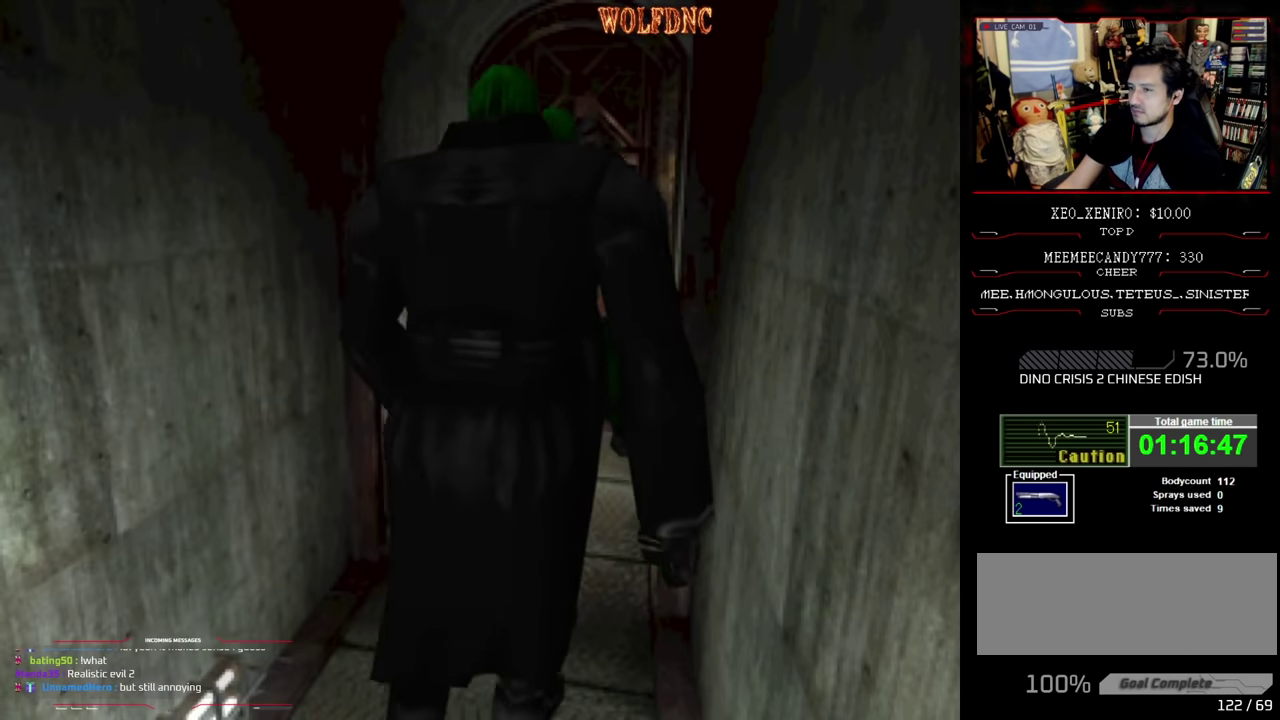
{"buttons": ["R1"], "events": [[117, "CROSS", "up"], [167, "CROSS", "down"], [217, "CROSS", "up"], [267, "CROSS", "down"], [350, "CROSS", "up"], [400, "CROSS", "down"], [500, "CROSS", "up"]]}
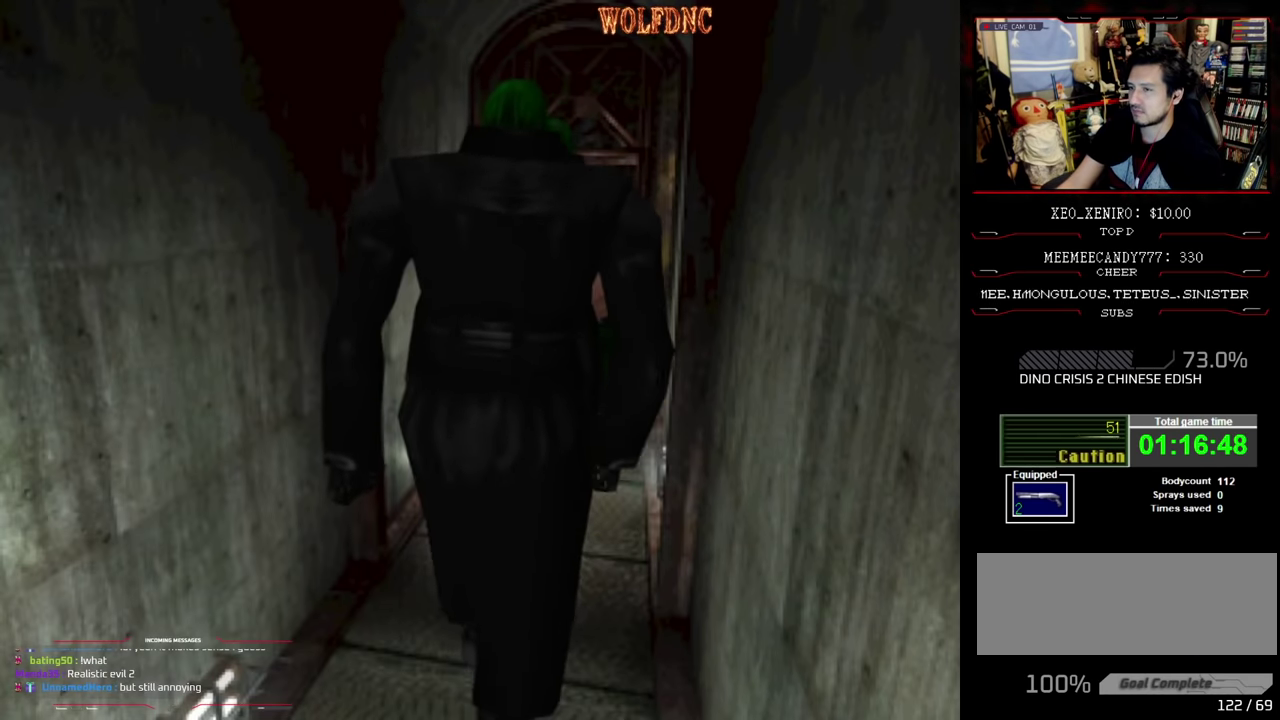
{"buttons": ["R1"], "events": [[50, "CROSS", "down"], [233, "CROSS", "up"], [367, "CROSS", "down"], [467, "CROSS", "up"]]}
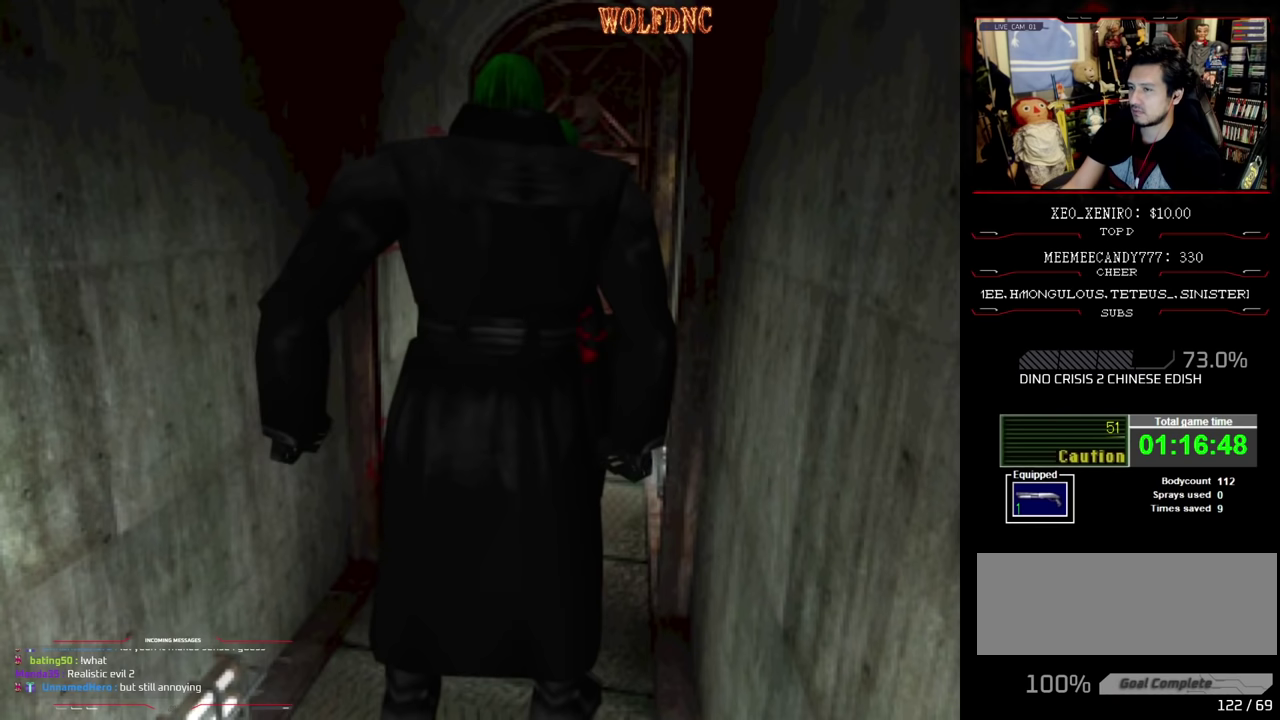
{"buttons": ["R1"], "events": [[100, "CROSS", "down"], [200, "CROSS", "up"], [250, "CROSS", "down"], [383, "CROSS", "up"], [433, "CROSS", "down"], [483, "CROSS", "up"]]}
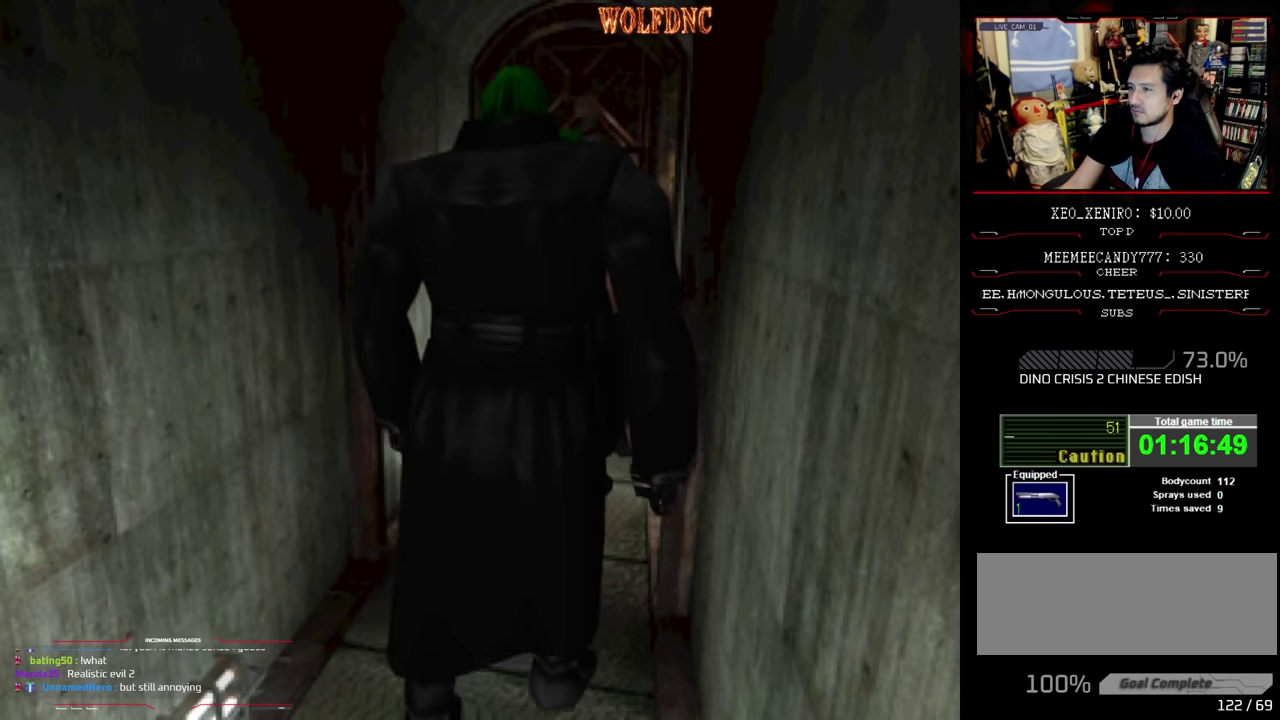
{"buttons": ["CROSS", "R1"], "events": [[33, "CROSS", "down"], [117, "CROSS", "up"], [167, "CROSS", "down"], [267, "CROSS", "up"], [317, "CROSS", "down"], [400, "CROSS", "up"], [450, "CROSS", "down"]]}
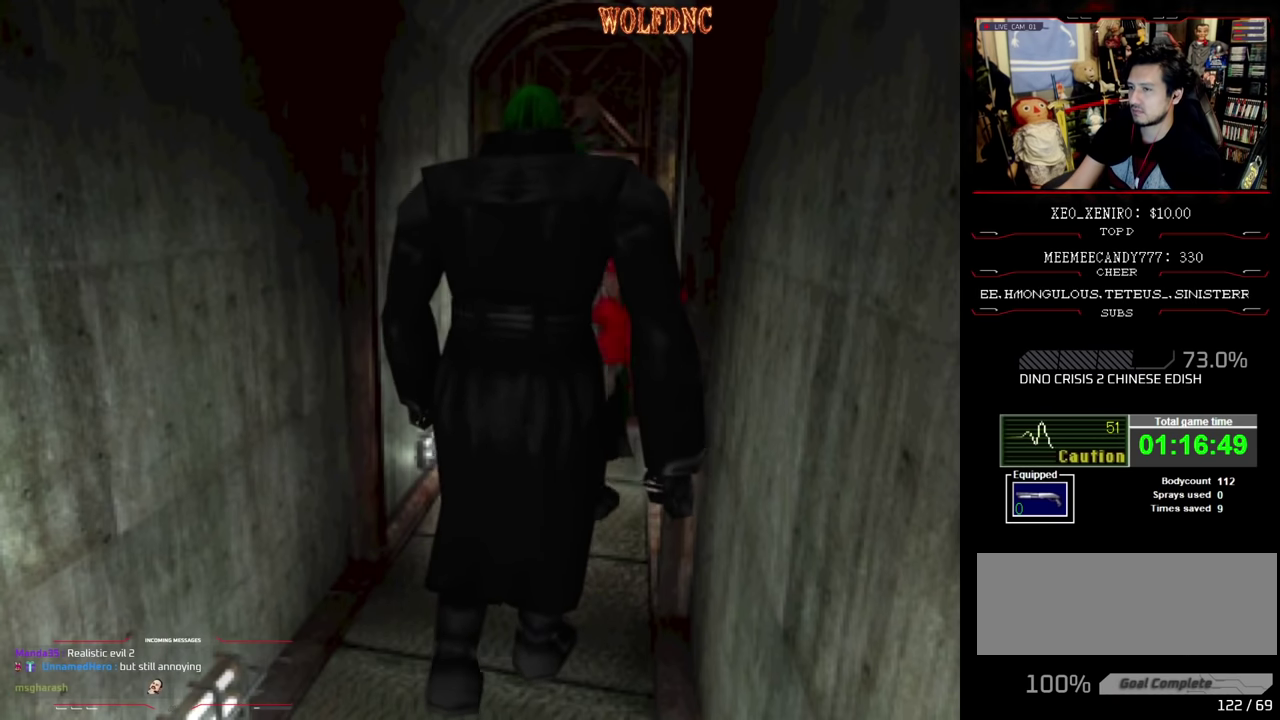
{"buttons": ["R1"], "events": [[33, "CROSS", "up"], [83, "CROSS", "down"], [183, "CROSS", "up"], [233, "CROSS", "down"], [467, "CROSS", "up"]]}
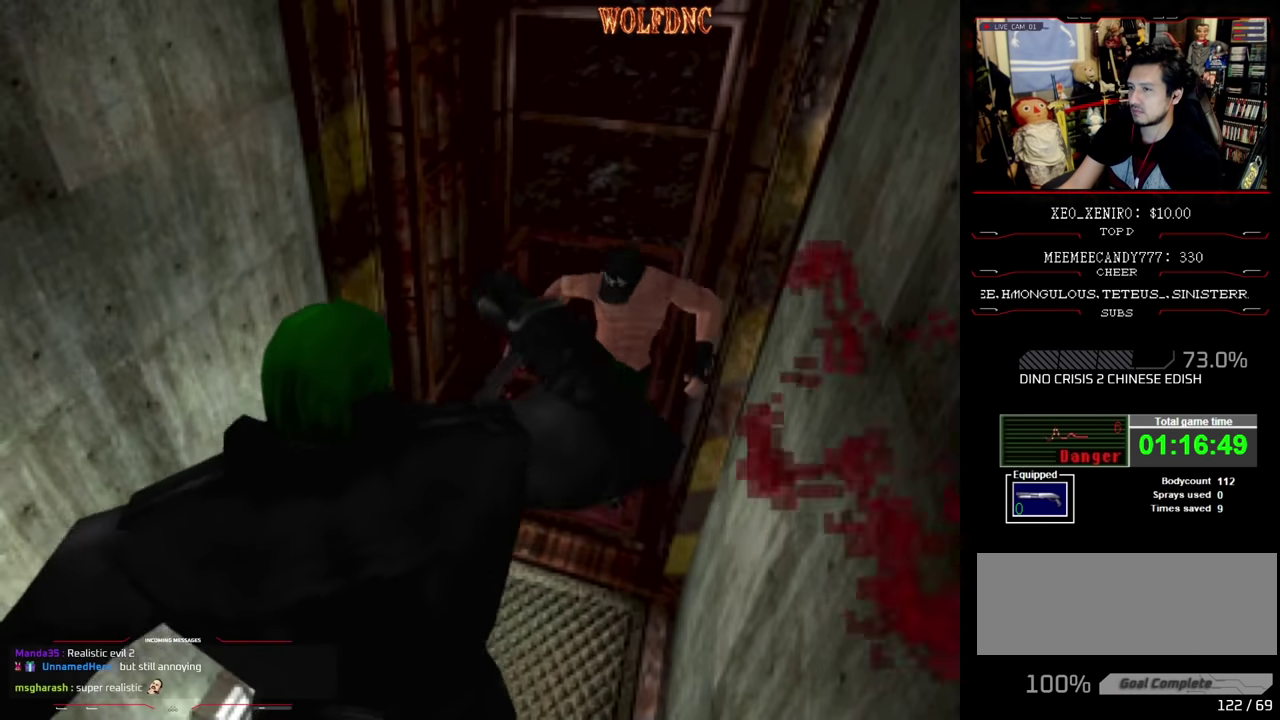
{"buttons": [], "events": [[17, "CROSS", "down"], [200, "CROSS", "up"], [250, "CROSS", "down"], [333, "CROSS", "up"], [433, "R1", "up"]]}
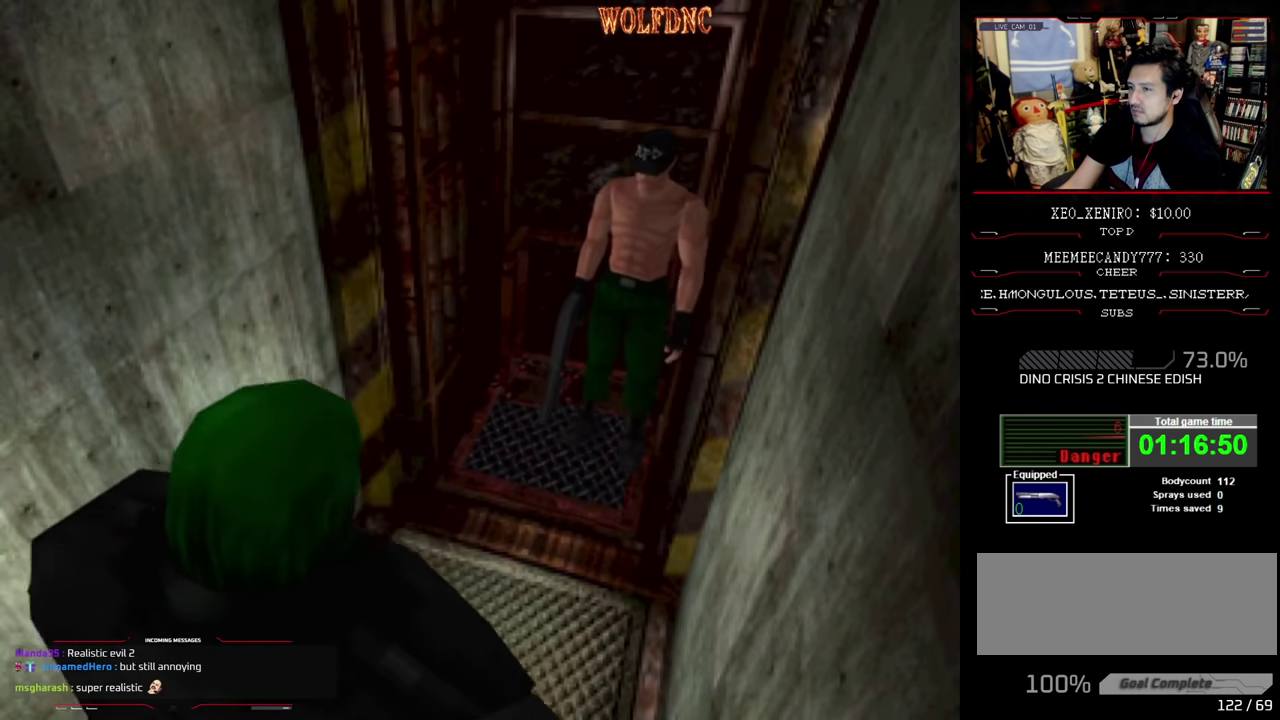
{"buttons": [], "events": [[50, "CIRCLE", "down"], [167, "CIRCLE", "up"], [400, "CIRCLE", "down"], [500, "CIRCLE", "up"]]}
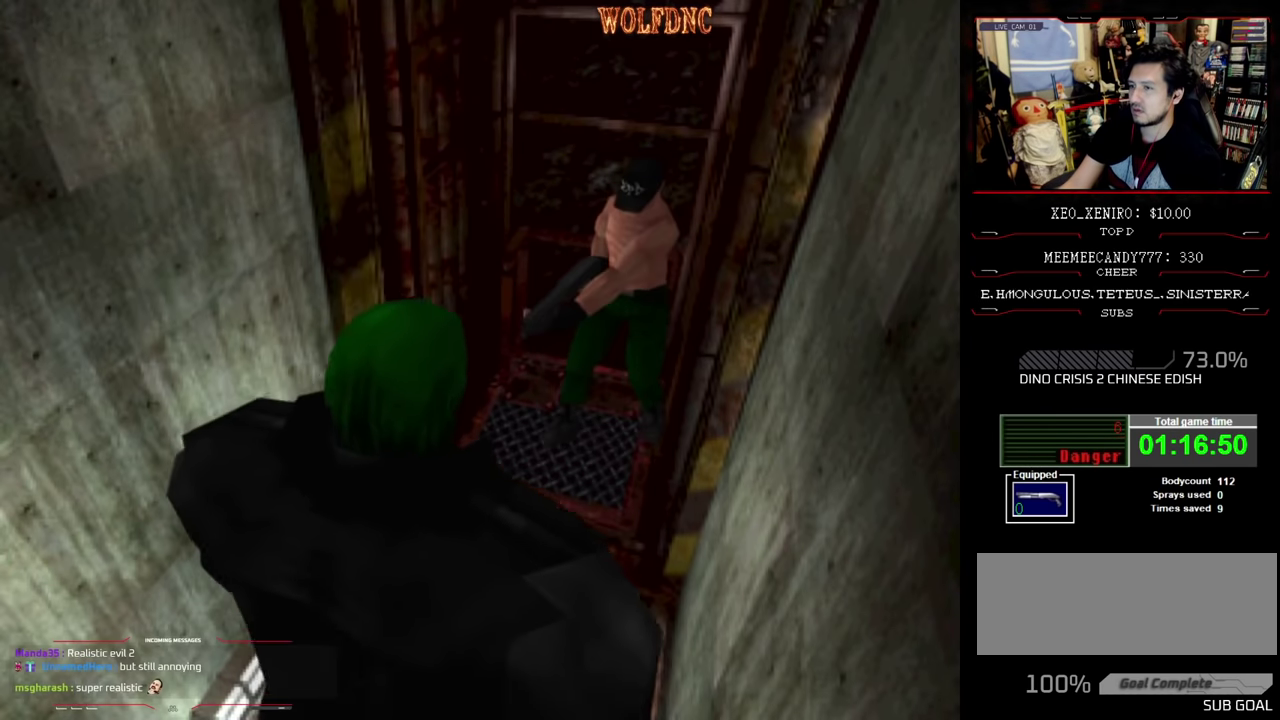
{"buttons": ["DPAD_DOWN"], "events": [[183, "DPAD_DOWN", "down"]]}
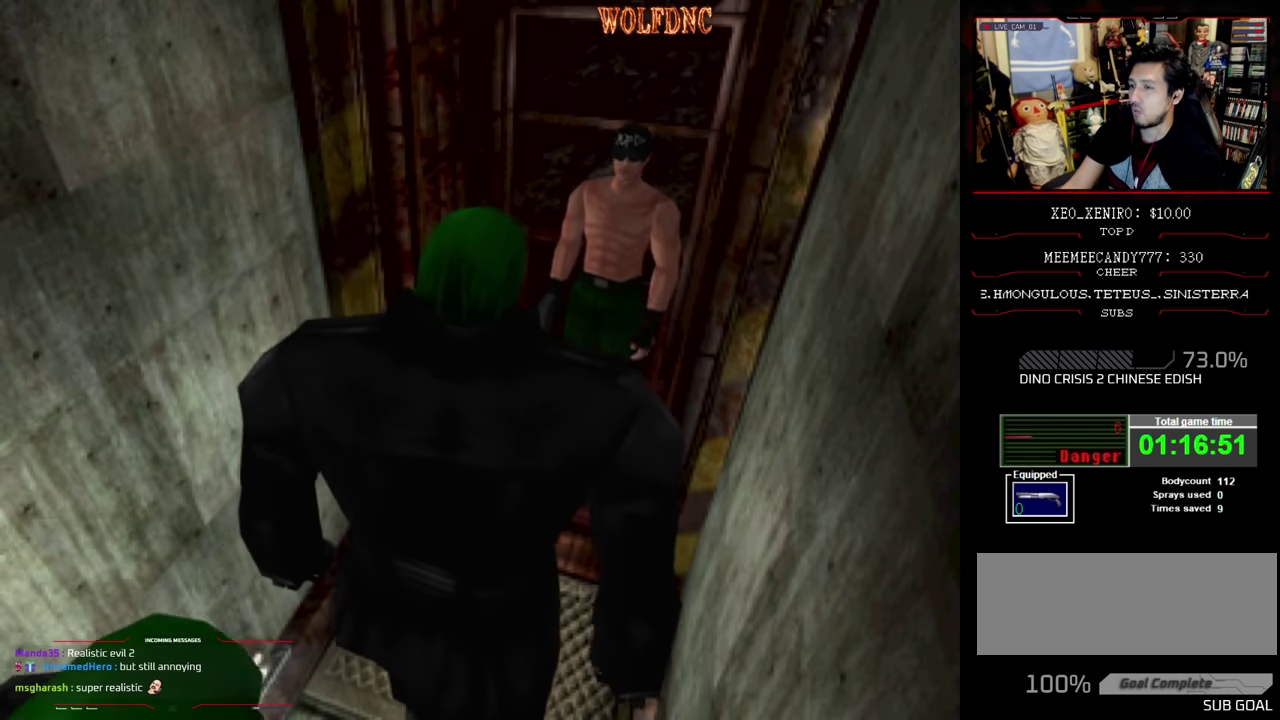
{"buttons": [], "events": [[67, "CIRCLE", "down"], [67, "DPAD_DOWN", "up"], [150, "CIRCLE", "up"]]}
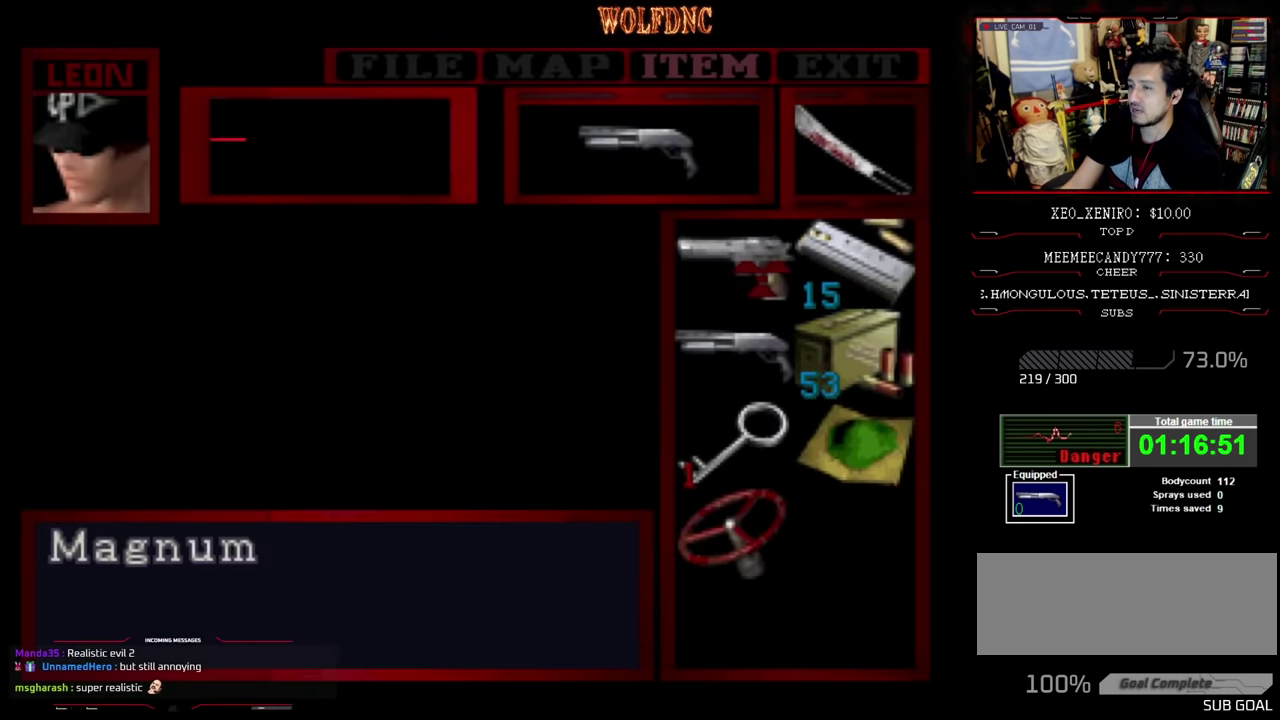
{"buttons": [], "events": []}
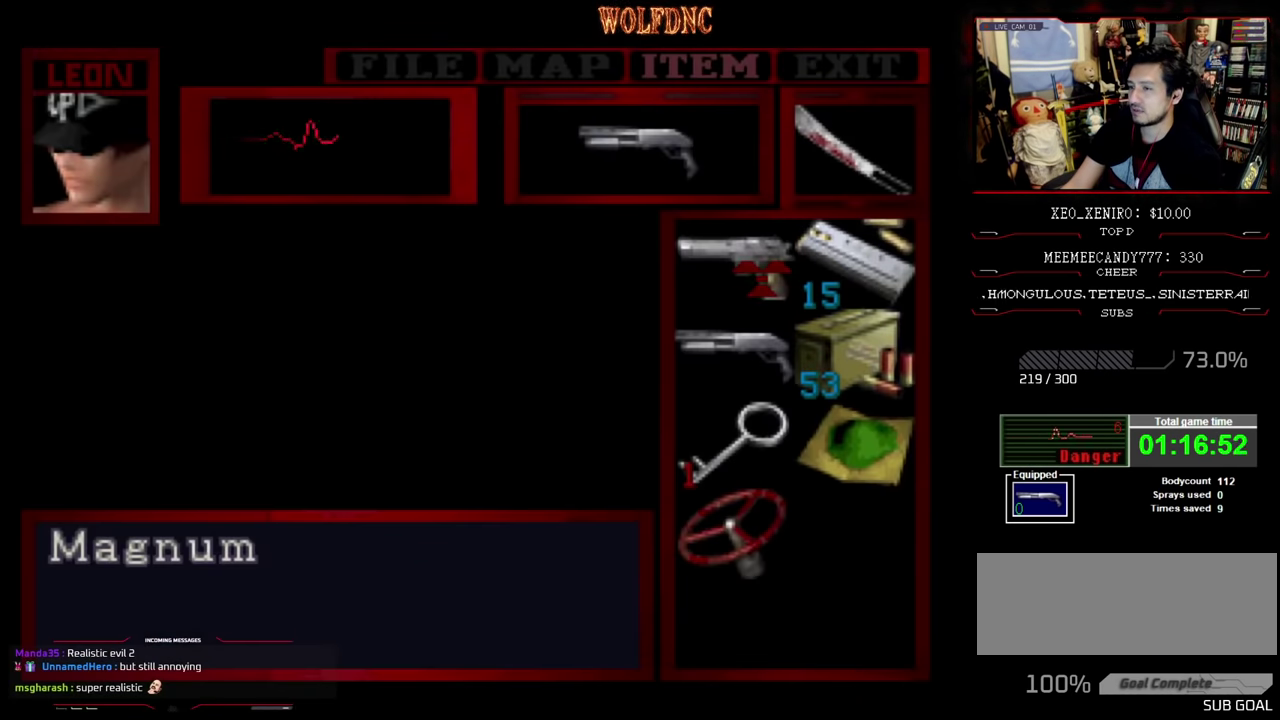
{"buttons": [], "events": []}
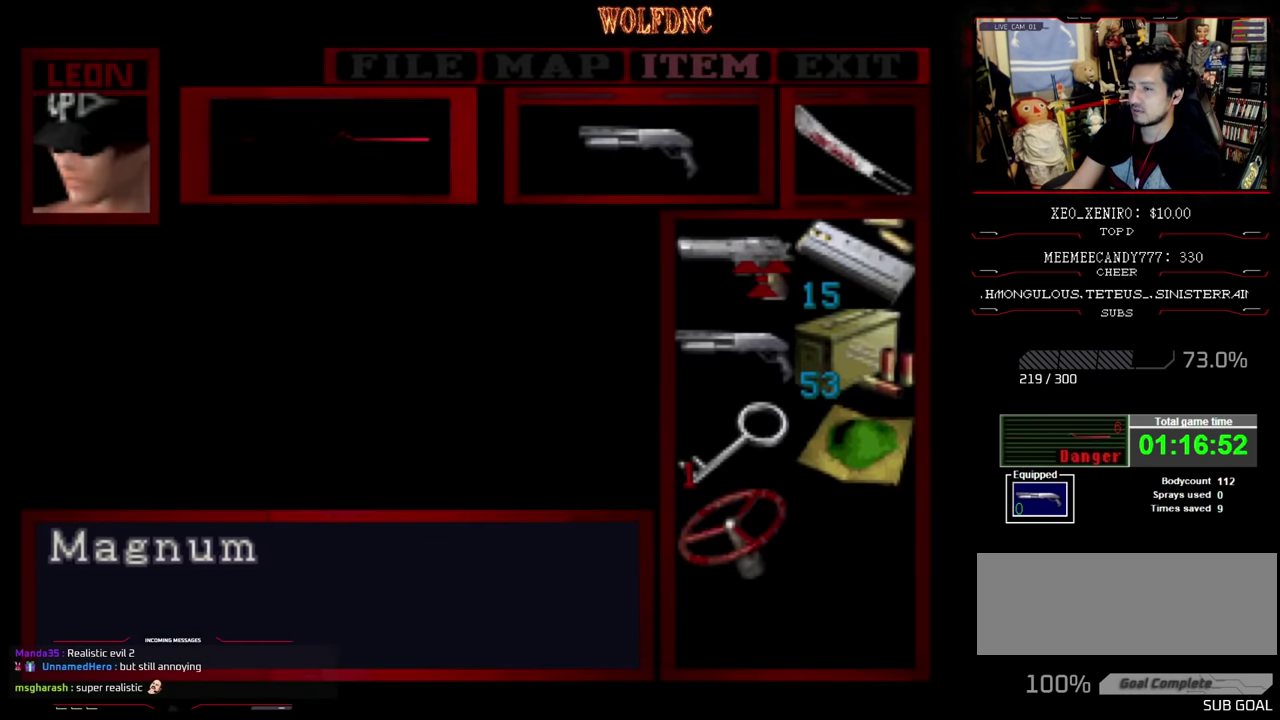
{"buttons": [], "events": [[100, "CROSS", "down"], [150, "CROSS", "up"], [250, "CROSS", "down"], [333, "CROSS", "up"]]}
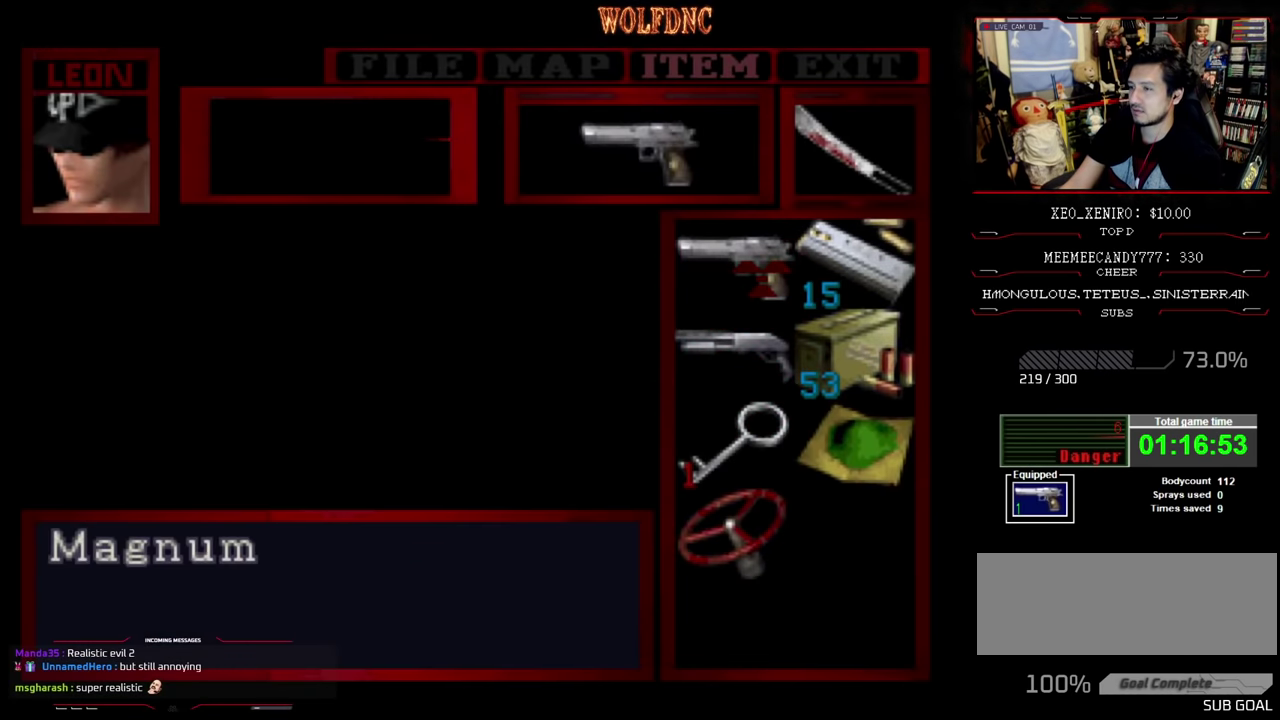
{"buttons": ["CROSS", "R1"], "events": [[217, "CIRCLE", "down"], [350, "R1", "down"], [400, "CIRCLE", "up"], [400, "CROSS", "down"]]}
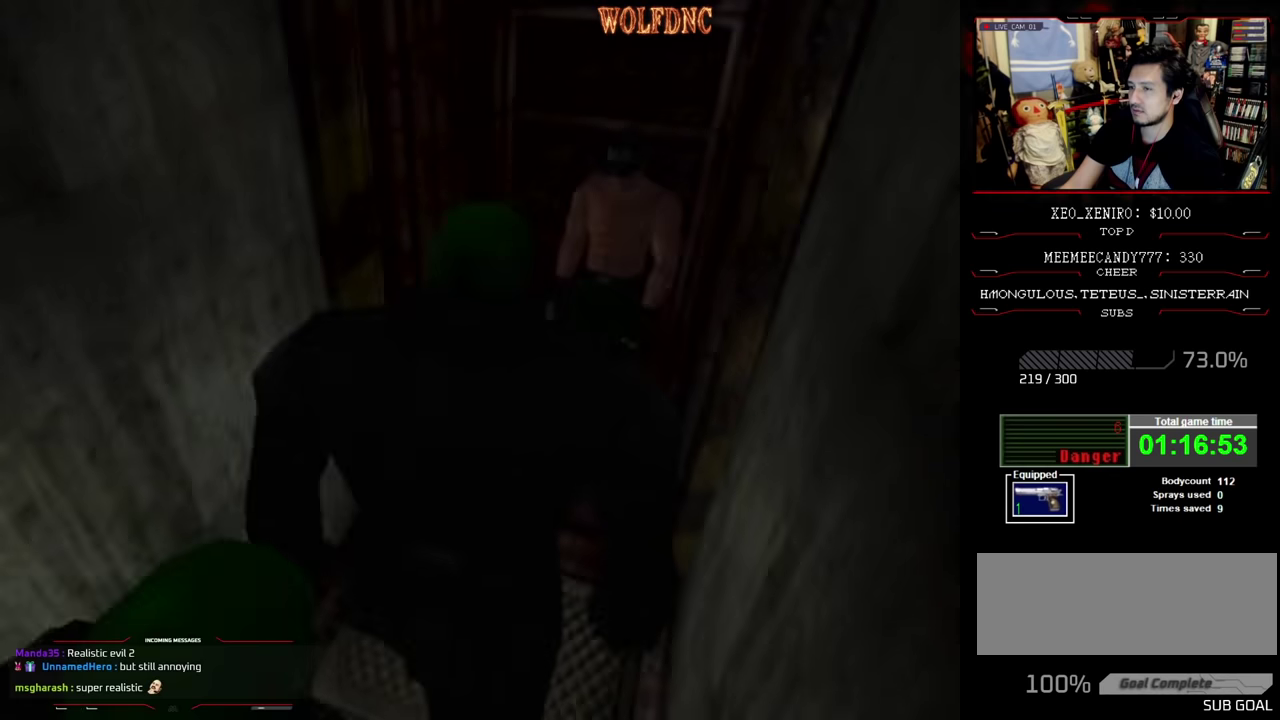
{"buttons": ["CROSS", "R1"], "events": []}
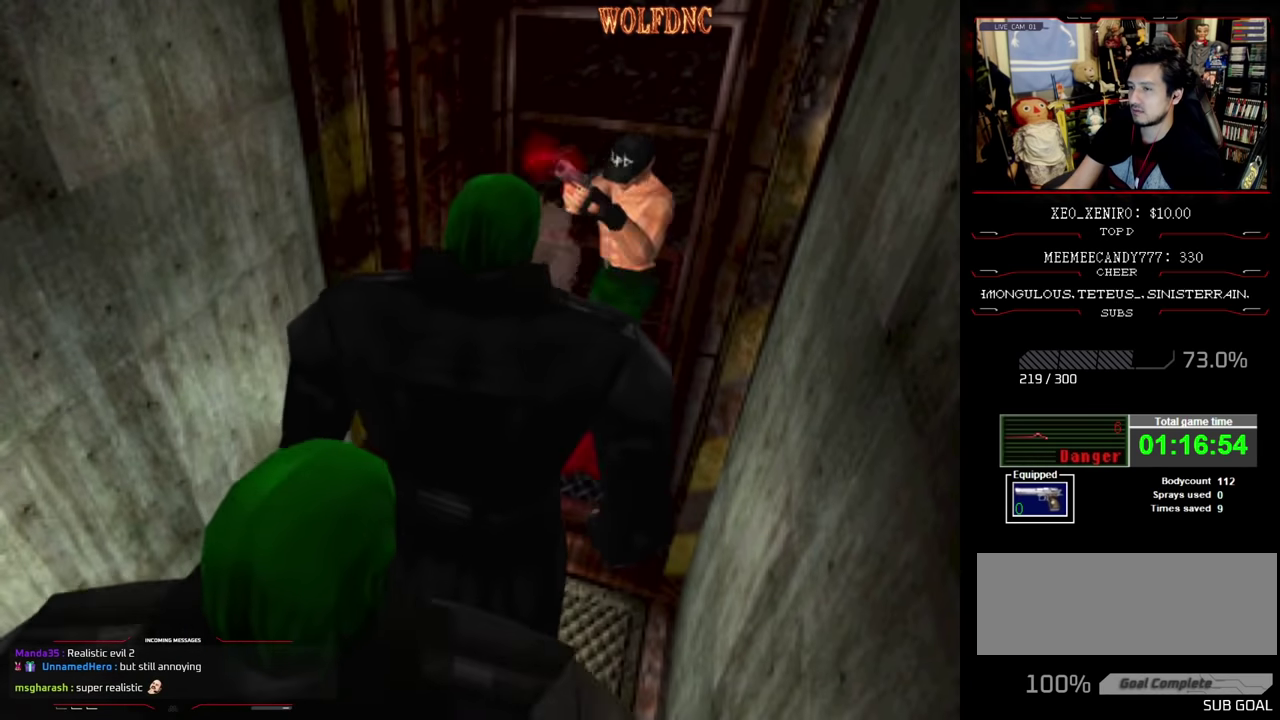
{"buttons": ["CROSS", "R1"], "events": [[334, "CROSS", "up"], [384, "CROSS", "down"]]}